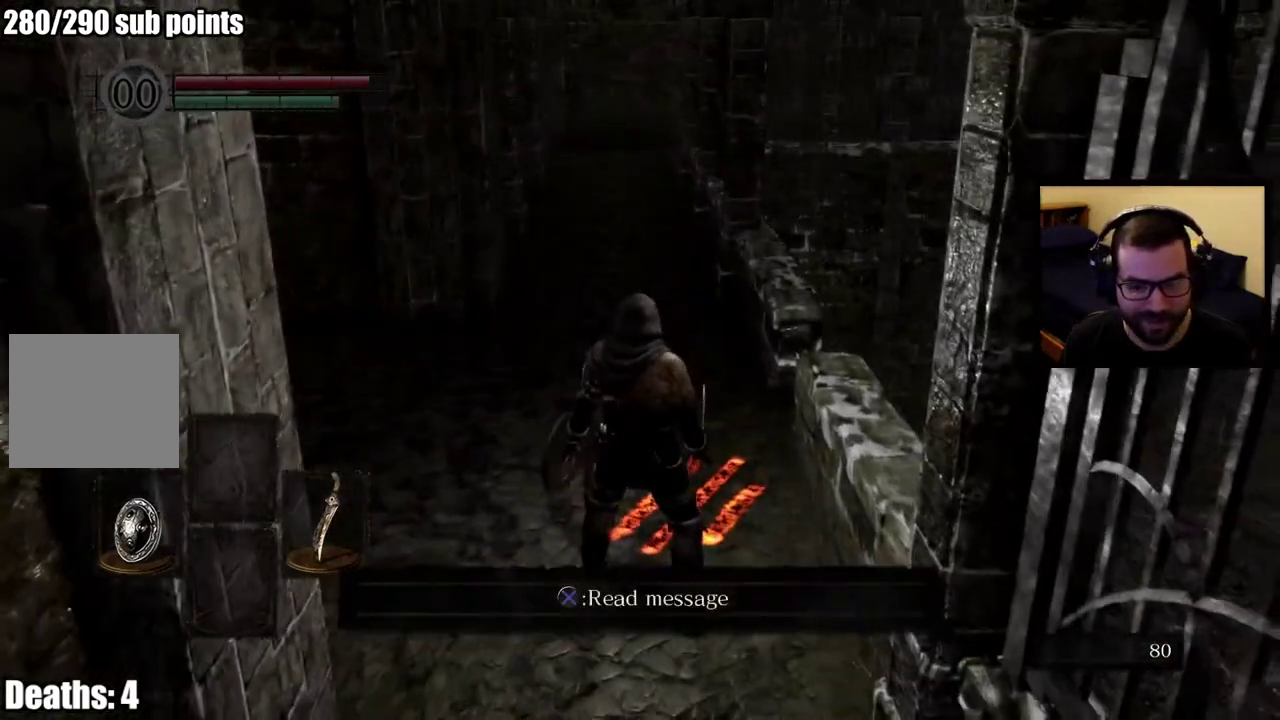
Gameplay with a controller (PlayStation layout); each line is a JSON object with the inputs held at the frame after it. "events" lists button and stick changes between this image and that frame as [ms after this image, input, new state], when the widget could be followed in between. This overlay highlights the sticks when they move; stick clicks (L3 R3) are not distinguishable.
{"buttons": [], "left_stick": "center", "right_stick": "center", "events": [[83, "CROSS", "down"], [167, "CROSS", "up"]]}
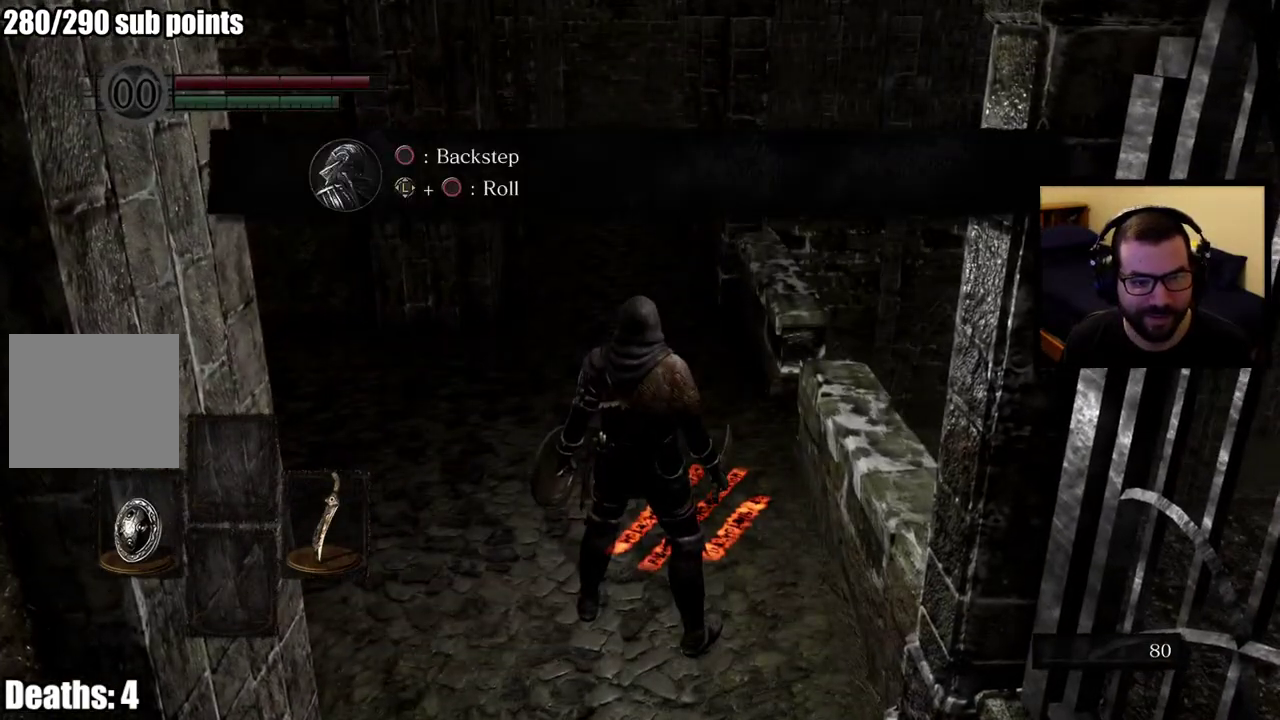
{"buttons": [], "left_stick": "center", "right_stick": "center"}
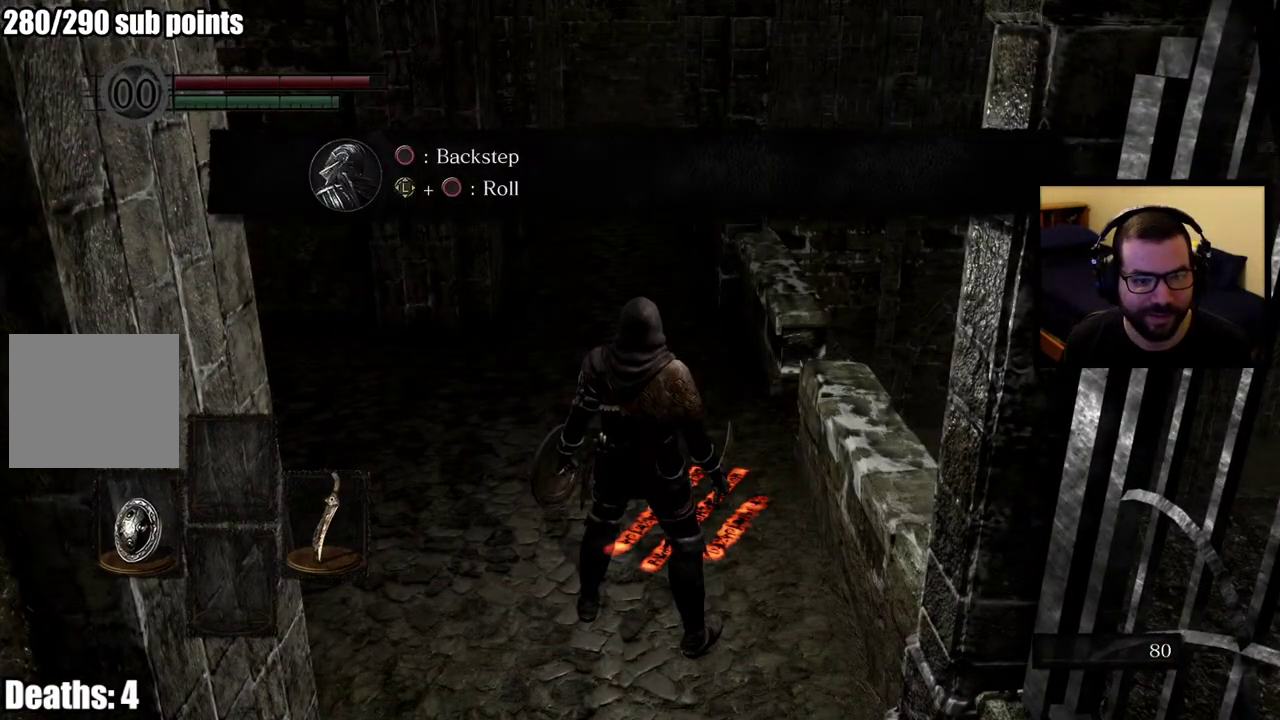
{"buttons": [], "left_stick": "center", "right_stick": "center"}
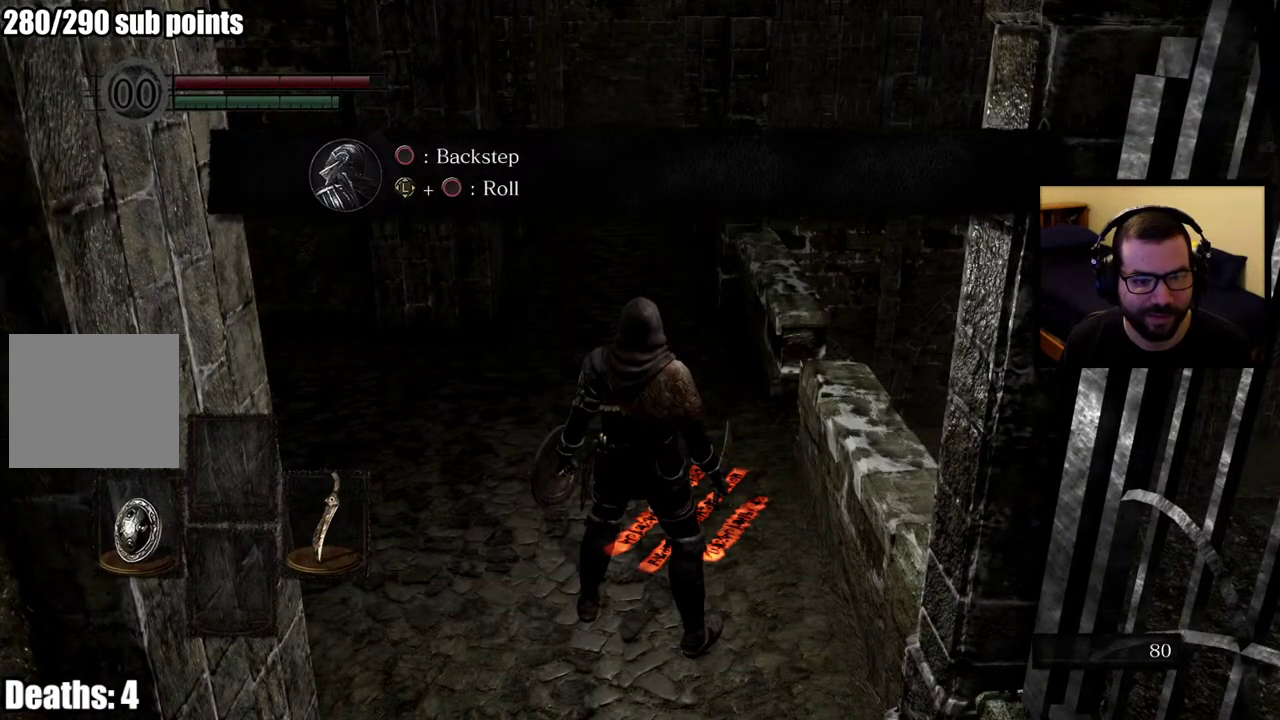
{"buttons": [], "left_stick": "center", "right_stick": "center"}
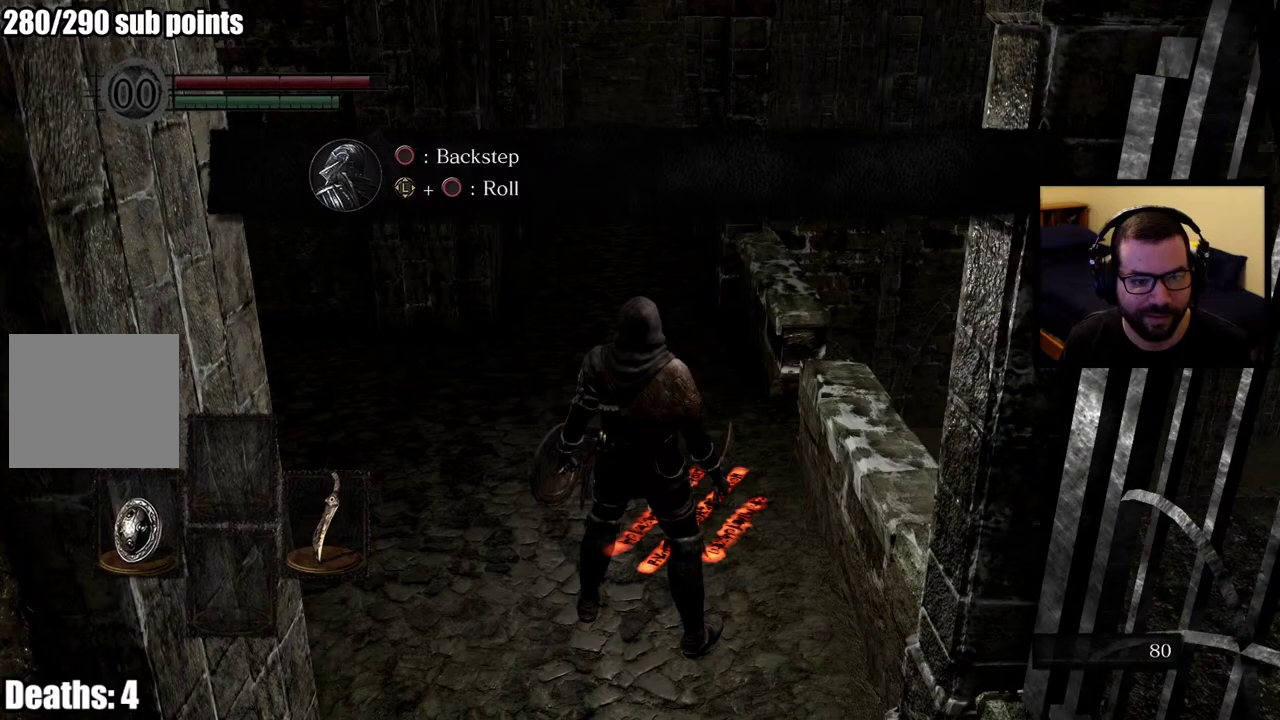
{"buttons": [], "left_stick": "center", "right_stick": "center"}
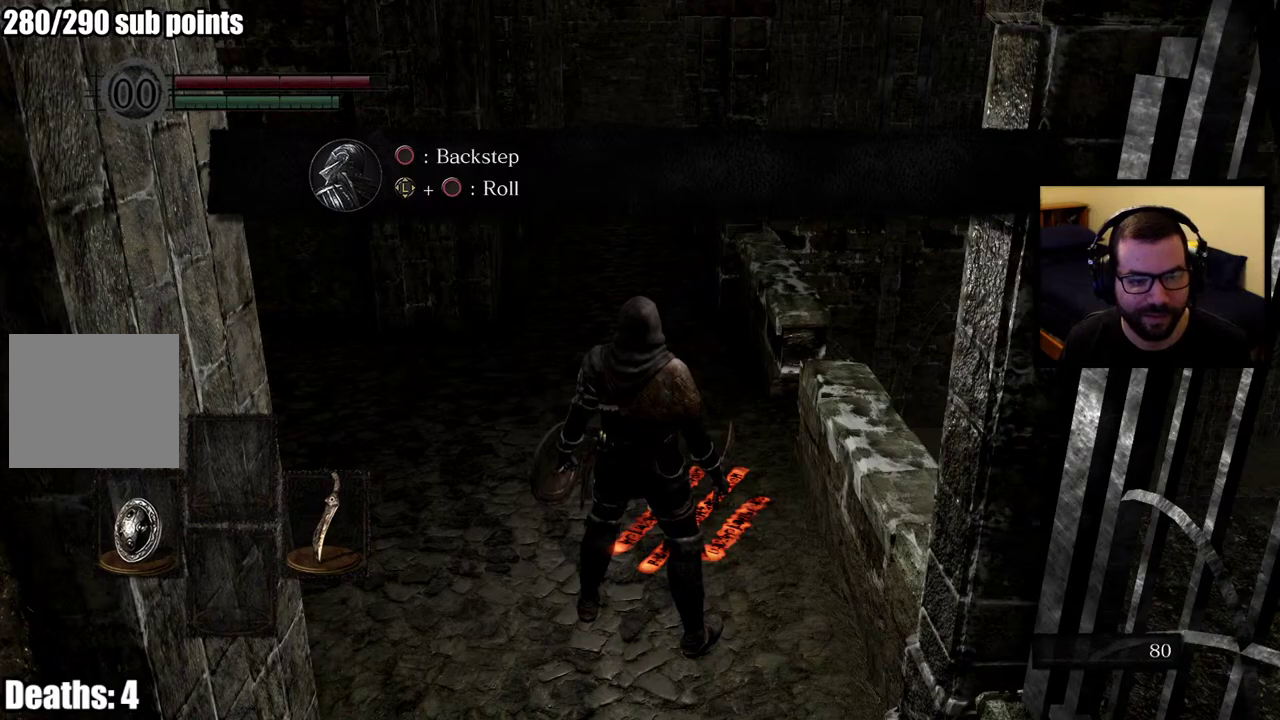
{"buttons": [], "left_stick": "center", "right_stick": "center"}
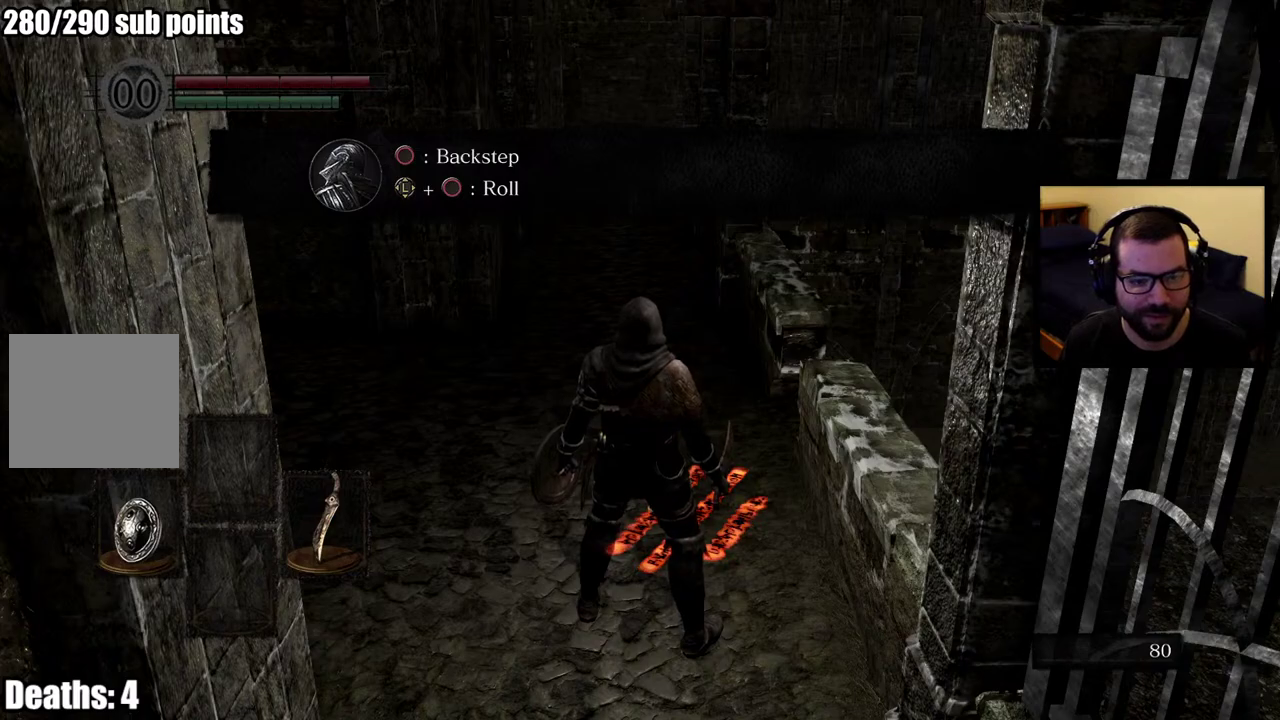
{"buttons": [], "left_stick": "center", "right_stick": "center", "events": [[133, "CIRCLE", "down"], [233, "CIRCLE", "up"]]}
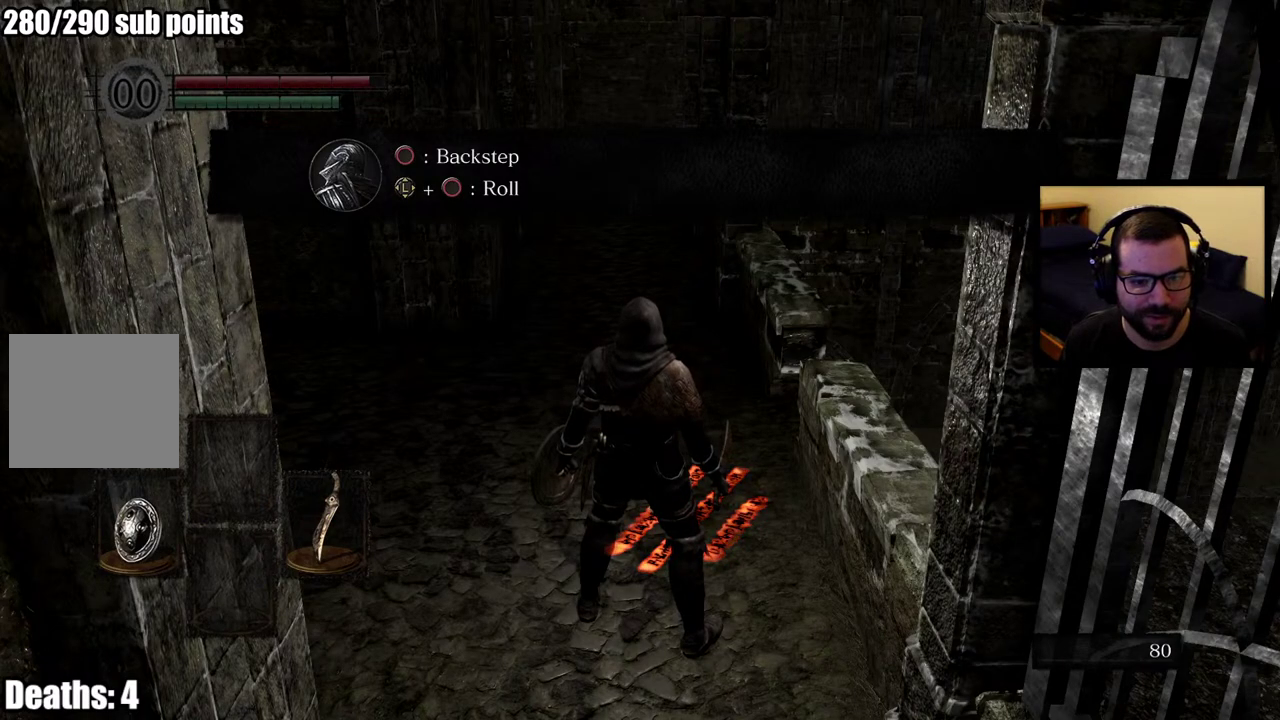
{"buttons": [], "left_stick": "up-left", "right_stick": "center", "events": [[417, "left_stick", "up-left"]]}
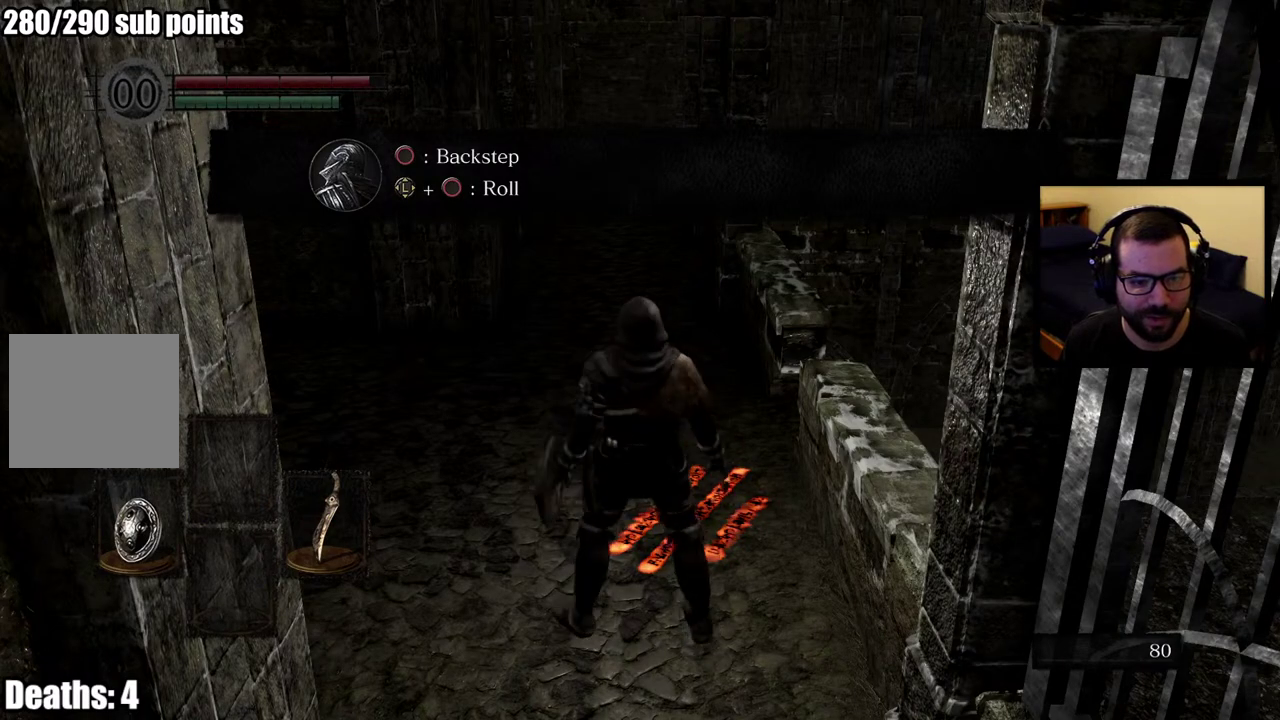
{"buttons": [], "left_stick": "up", "right_stick": "right", "events": [[250, "right_stick", "down-right"], [267, "left_stick", "up"], [467, "right_stick", "right"]]}
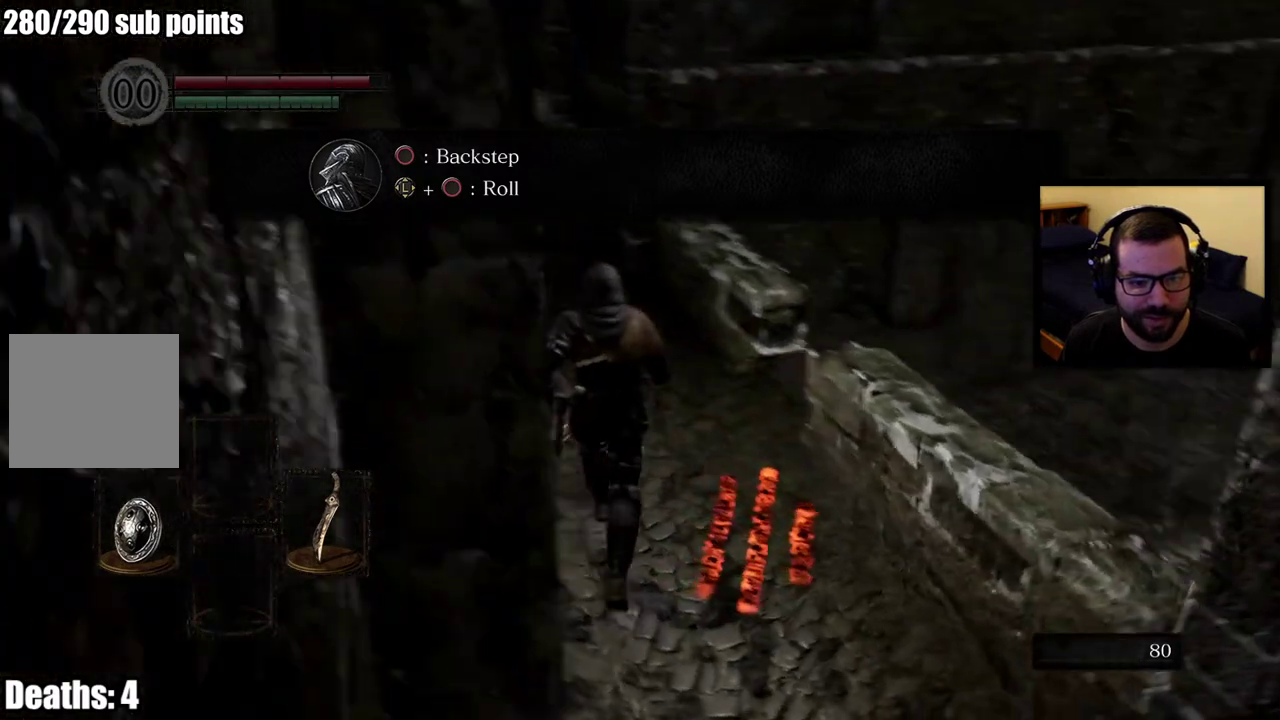
{"buttons": [], "left_stick": "up", "right_stick": "center", "events": [[33, "right_stick", "up-right"], [100, "left_stick", "up-left"], [100, "right_stick", "center"], [200, "right_stick", "right"], [417, "left_stick", "up"], [467, "right_stick", "center"]]}
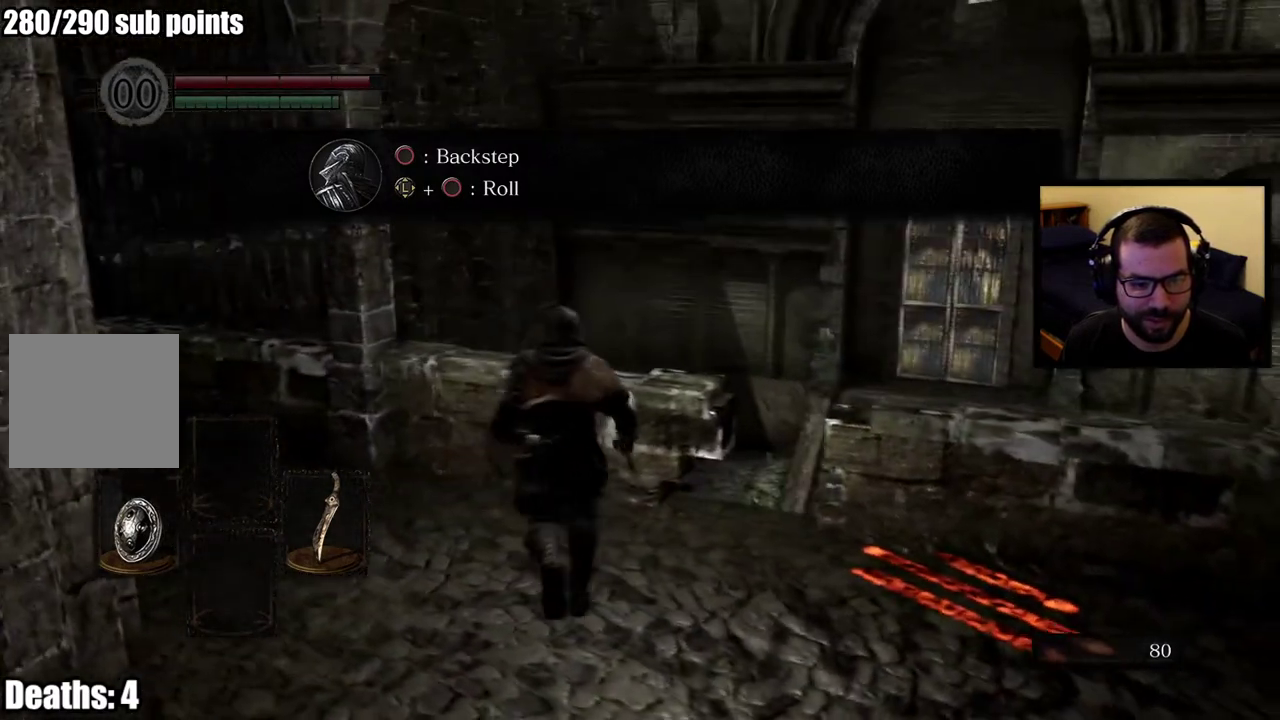
{"buttons": [], "left_stick": "center", "right_stick": "center", "events": [[67, "left_stick", "center"], [300, "CIRCLE", "down"], [400, "CIRCLE", "up"]]}
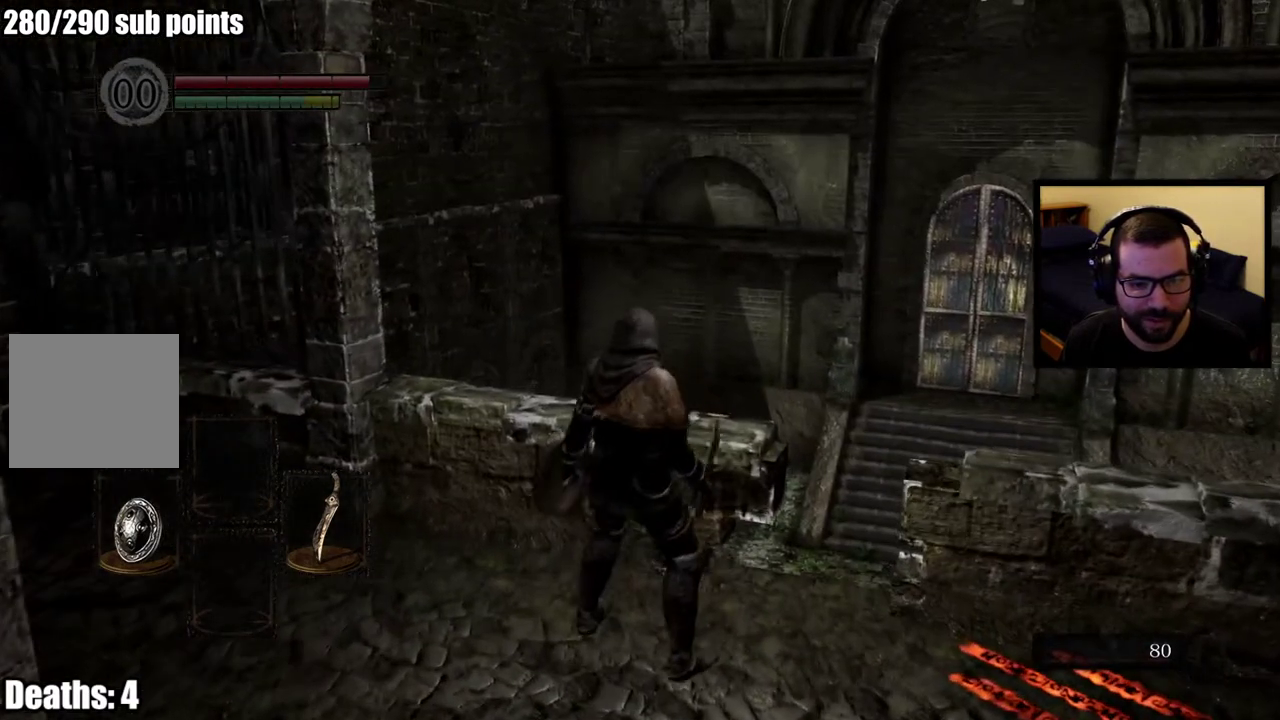
{"buttons": ["R2"], "left_stick": "center", "right_stick": "center"}